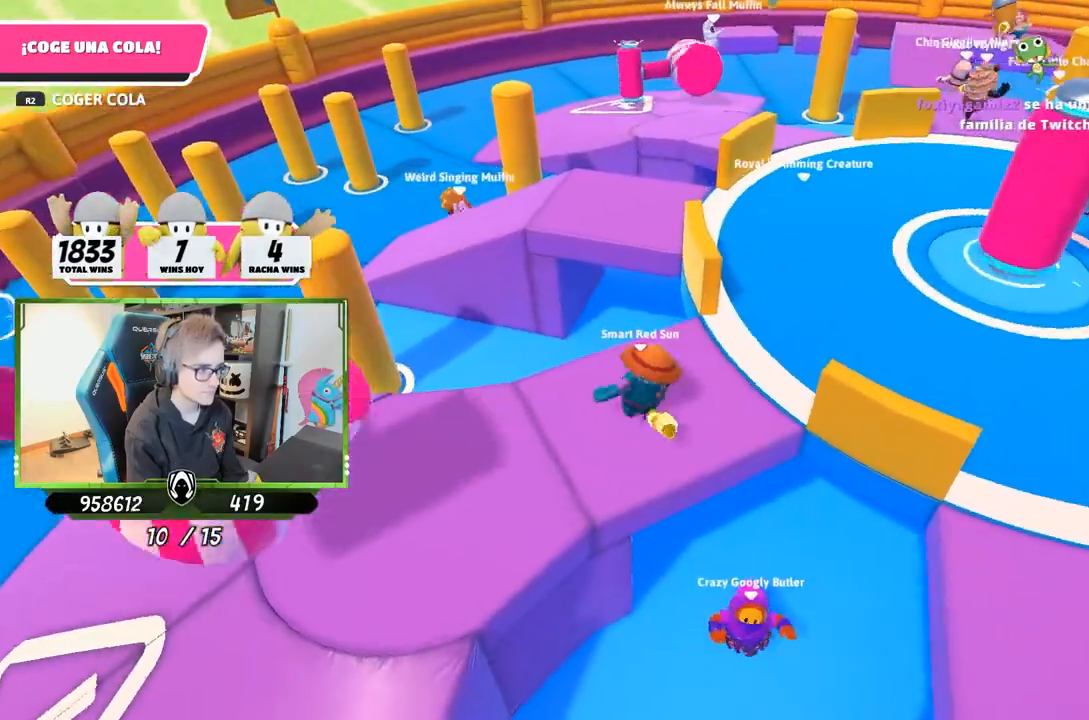
Gameplay with a controller (PlayStation layout); each line is a JSON object with the inputs held at the frame after it. "events" lists button and stick changes between this image and that frame as [ms after this image, input, new state], when the widget could be followed in between. Not read: L3 R3.
{"buttons": [], "left_stick": "up", "right_stick": "down-left", "events": [[33, "left_stick", "down-right"], [167, "left_stick", "down-left"], [350, "right_stick", "down-left"], [367, "left_stick", "up"]]}
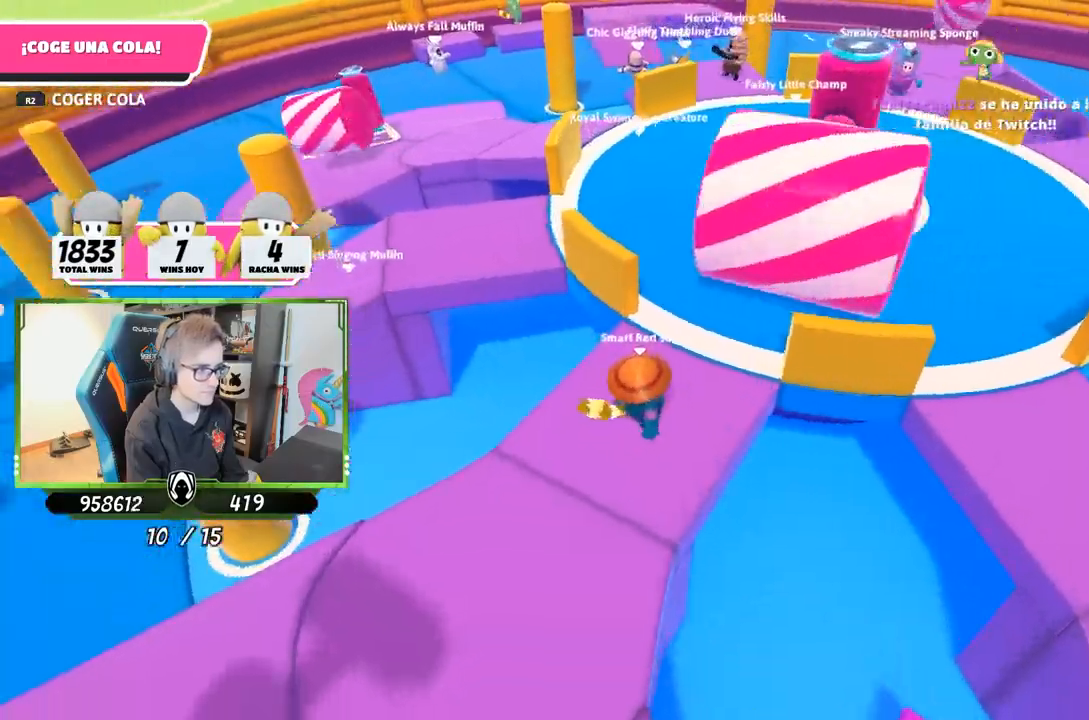
{"buttons": ["CROSS"], "left_stick": "up", "right_stick": "center", "events": [[117, "right_stick", "center"], [433, "CROSS", "down"]]}
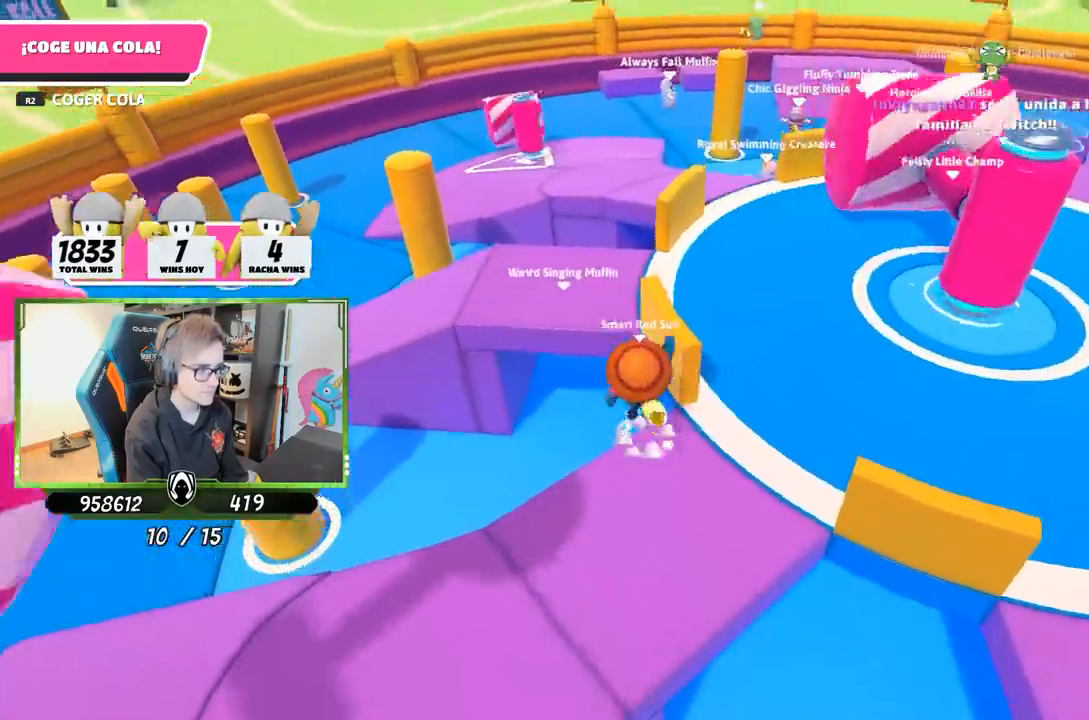
{"buttons": [], "left_stick": "up", "right_stick": "down-right"}
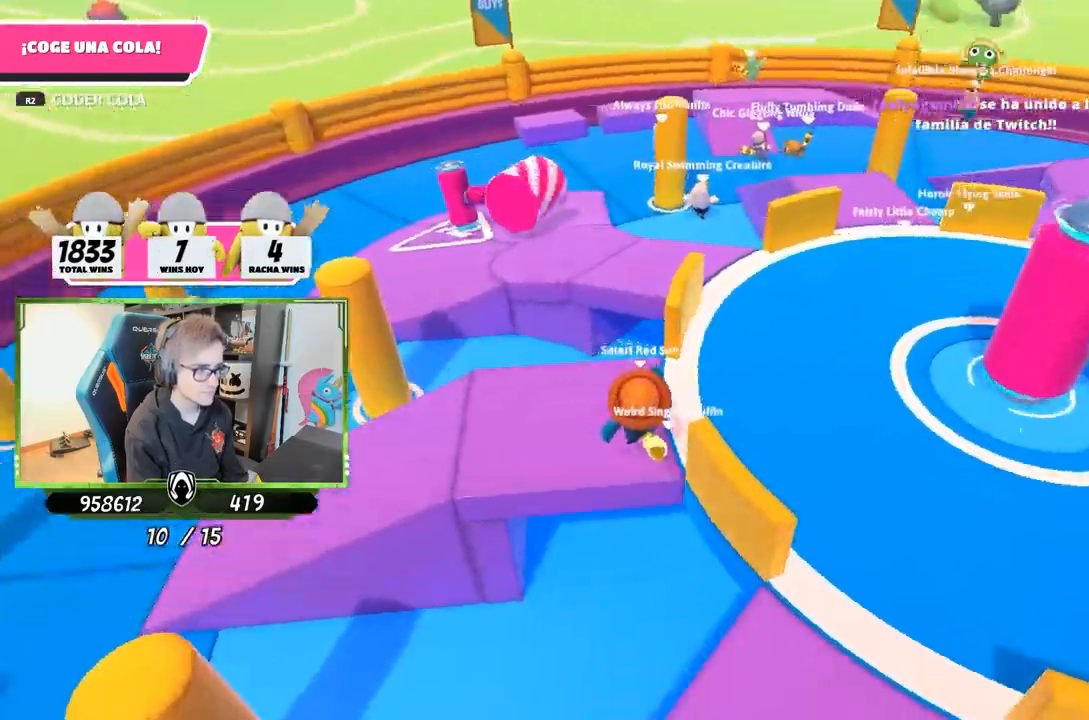
{"buttons": [], "left_stick": "down-right", "right_stick": "right", "events": [[67, "left_stick", "left"], [150, "right_stick", "right"], [267, "left_stick", "down-right"]]}
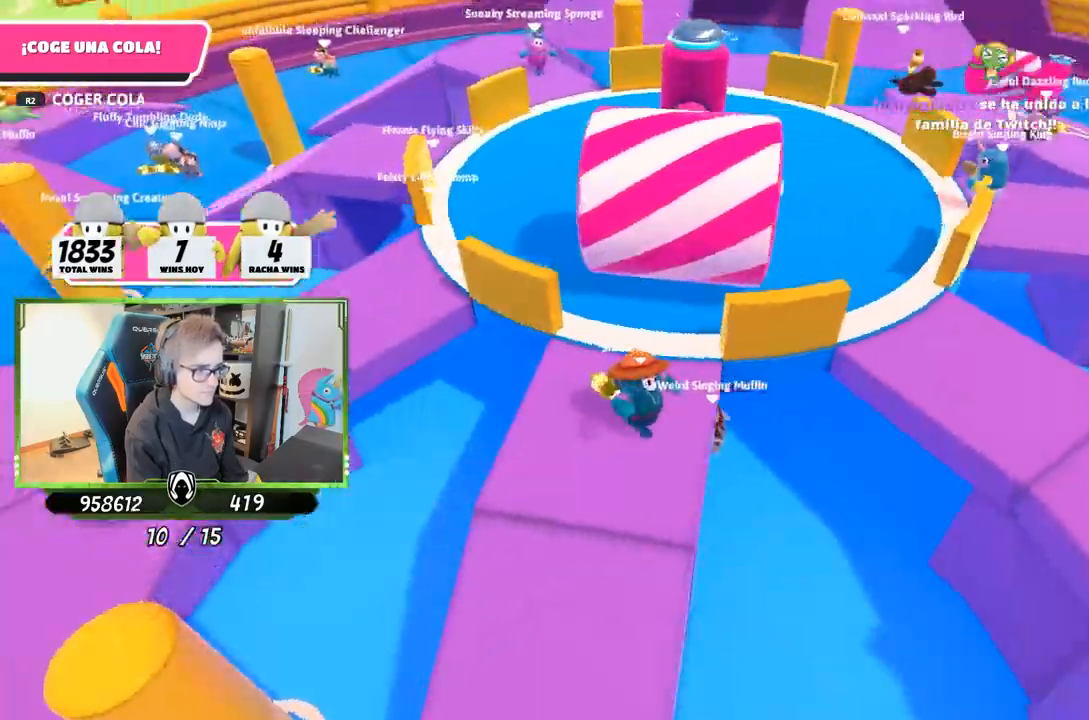
{"buttons": [], "left_stick": "up-right", "right_stick": "center", "events": [[33, "left_stick", "down-left"], [200, "left_stick", "left"], [200, "right_stick", "center"], [300, "left_stick", "up-left"], [467, "left_stick", "up-right"]]}
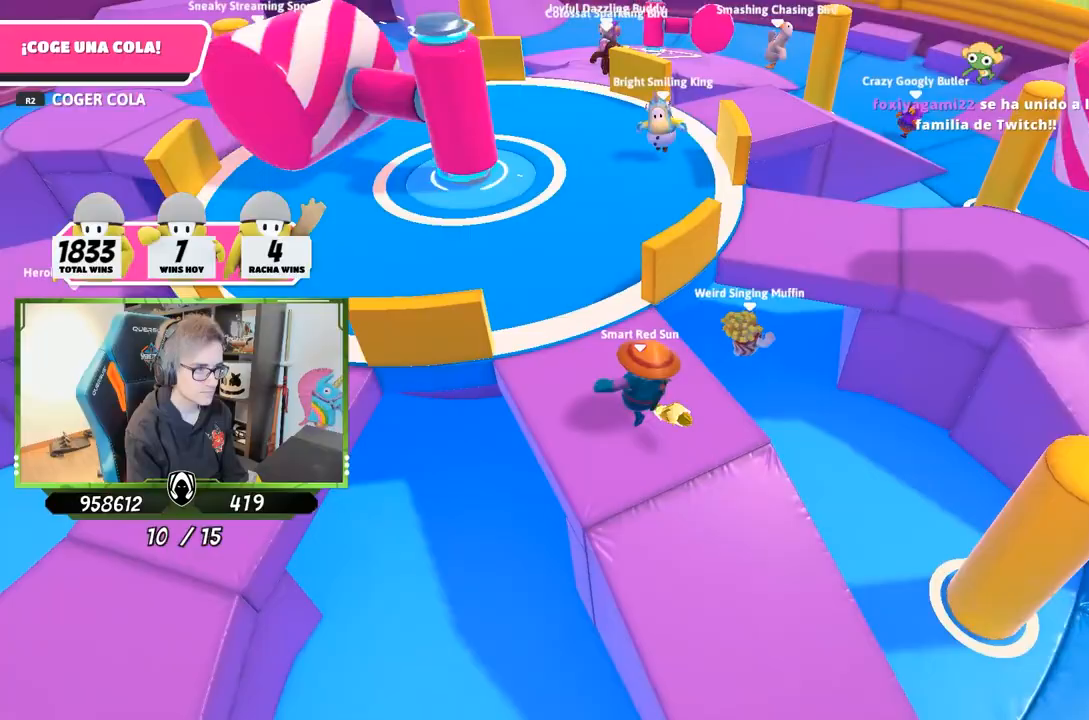
{"buttons": [], "left_stick": "down-right", "right_stick": "down", "events": [[67, "left_stick", "down-right"], [333, "right_stick", "down-right"], [400, "right_stick", "down"]]}
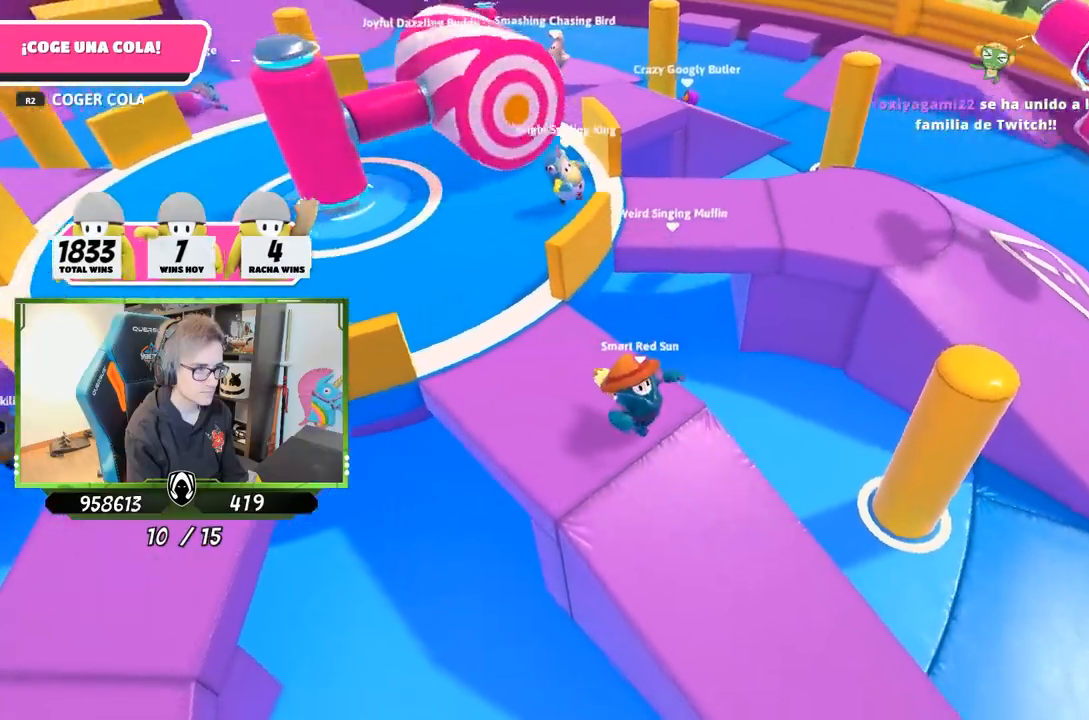
{"buttons": [], "left_stick": "up-left", "right_stick": "left", "events": [[200, "right_stick", "down-left"], [367, "left_stick", "down-left"], [400, "right_stick", "left"], [500, "left_stick", "up-left"]]}
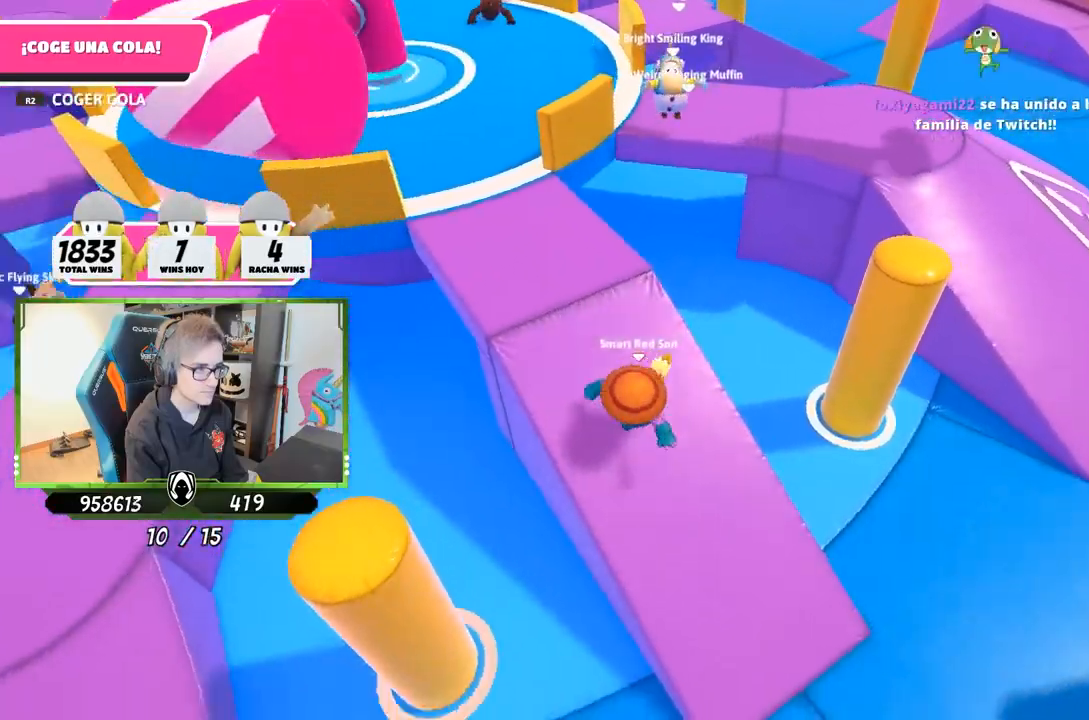
{"buttons": [], "left_stick": "down-left", "right_stick": "down-left", "events": [[33, "right_stick", "center"], [300, "right_stick", "down-left"], [467, "left_stick", "down-left"]]}
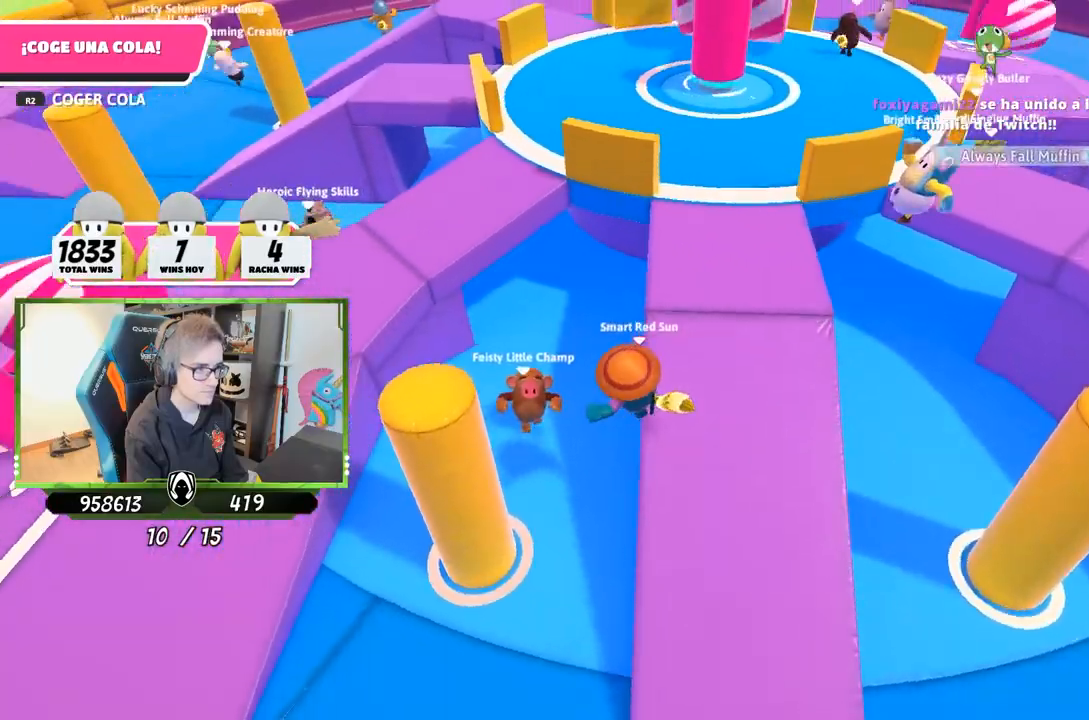
{"buttons": [], "left_stick": "up", "right_stick": "down-left", "events": [[233, "left_stick", "down-right"], [367, "left_stick", "up-right"], [433, "left_stick", "up"]]}
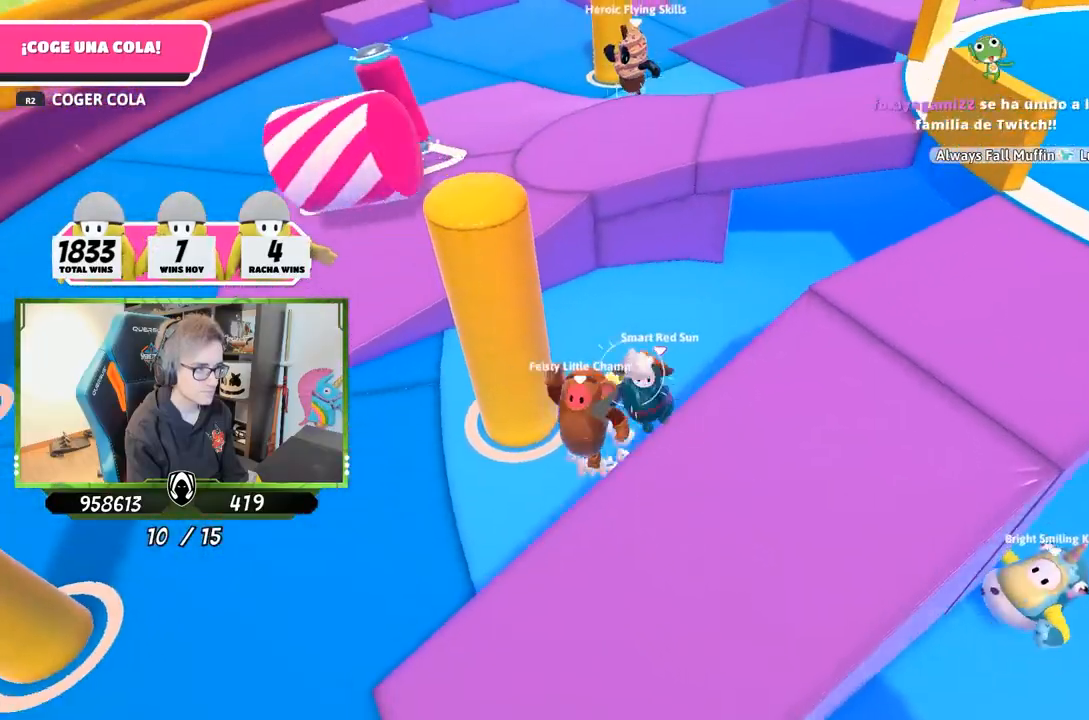
{"buttons": [], "left_stick": "up-right", "right_stick": "down-right", "events": [[167, "left_stick", "up-left"], [300, "right_stick", "center"], [400, "left_stick", "up-right"], [467, "right_stick", "down-right"]]}
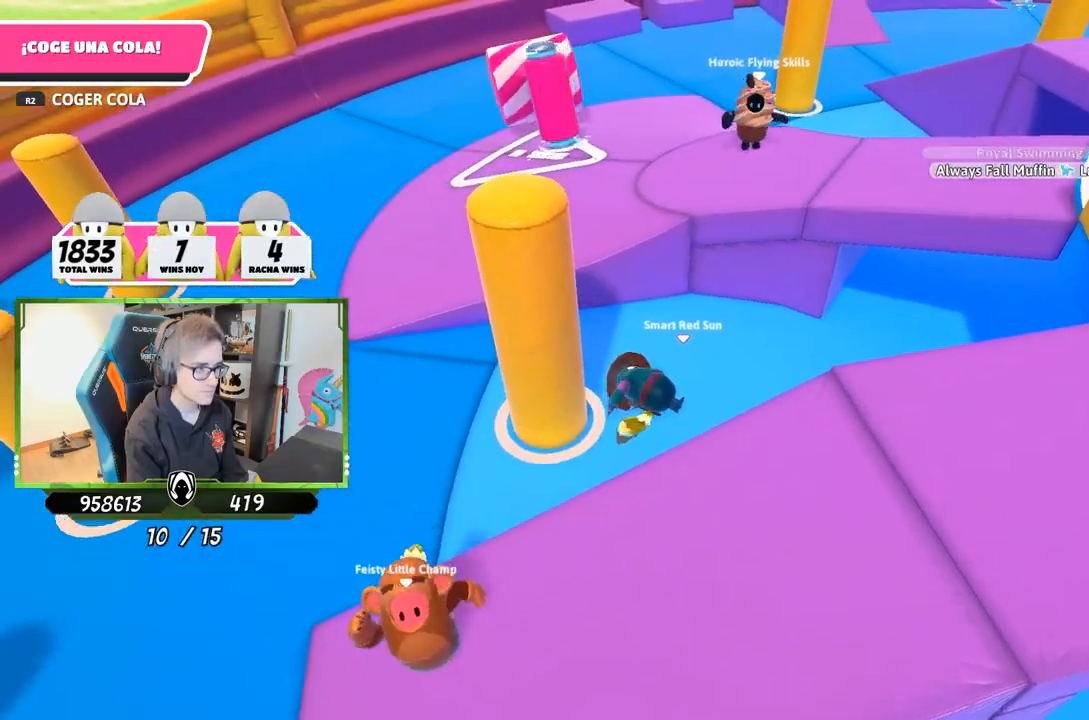
{"buttons": [], "left_stick": "up", "right_stick": "down-right", "events": [[500, "left_stick", "up"]]}
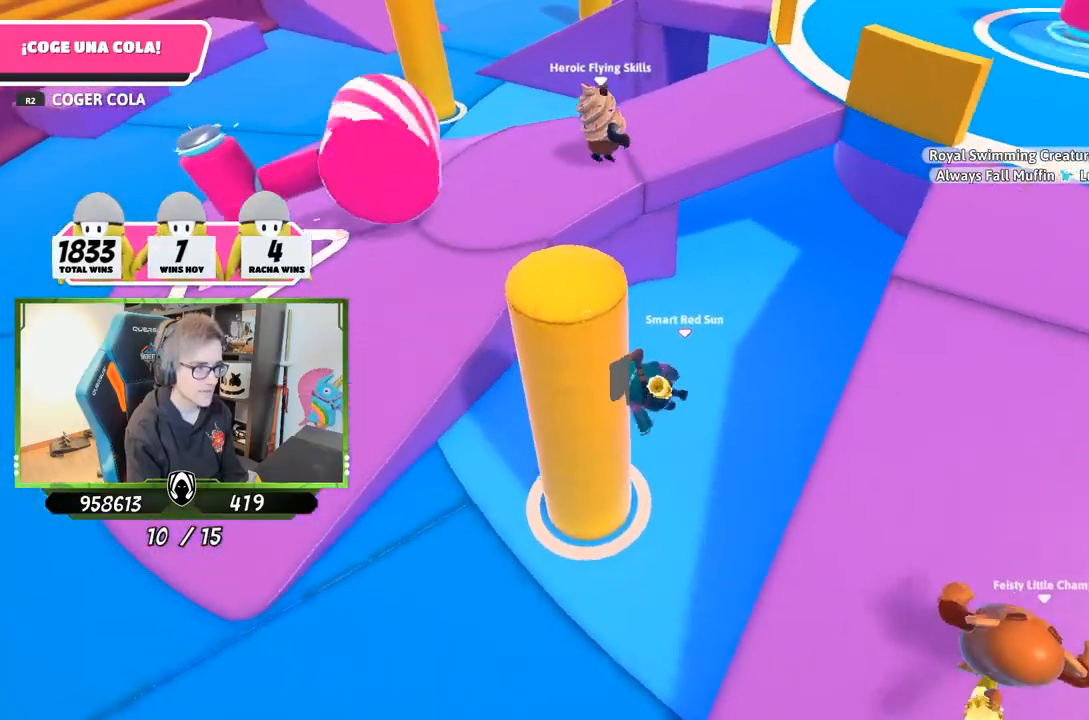
{"buttons": [], "left_stick": "up-left", "right_stick": "center", "events": [[33, "left_stick", "up-left"], [67, "right_stick", "down-left"], [133, "left_stick", "left"], [400, "left_stick", "up-left"], [433, "right_stick", "center"]]}
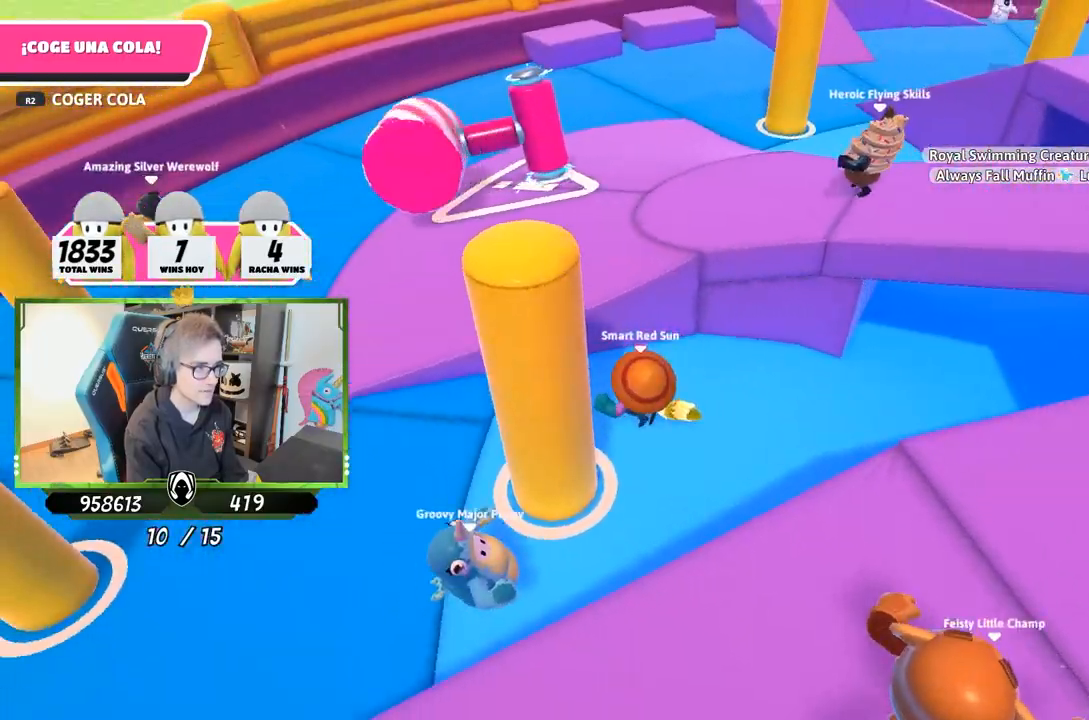
{"buttons": [], "left_stick": "up-left", "right_stick": "down-left", "events": [[117, "CROSS", "down"], [233, "CROSS", "up"], [267, "right_stick", "down-left"]]}
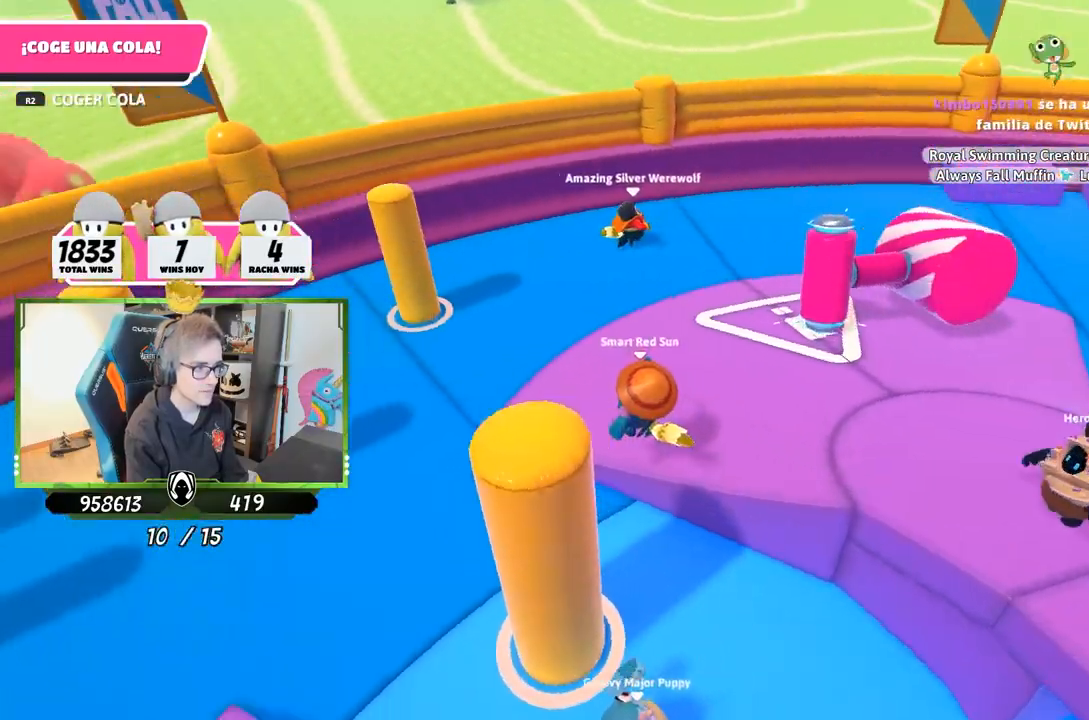
{"buttons": [], "left_stick": "up", "right_stick": "down-left", "events": [[400, "left_stick", "up"]]}
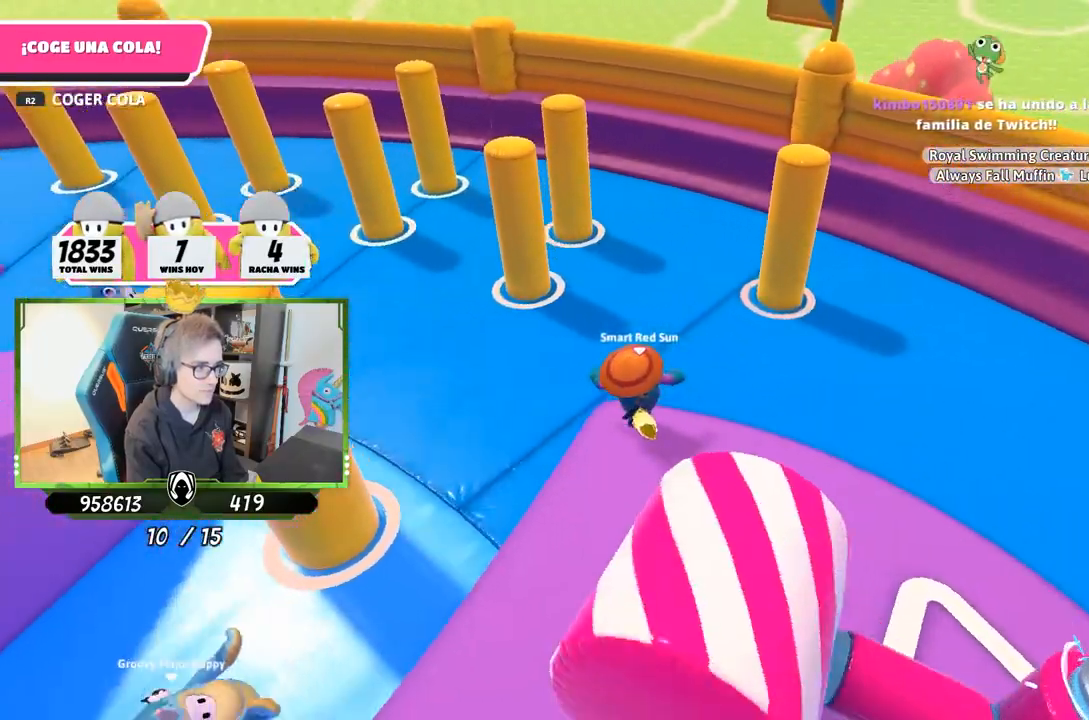
{"buttons": [], "left_stick": "up", "right_stick": "down-left", "events": []}
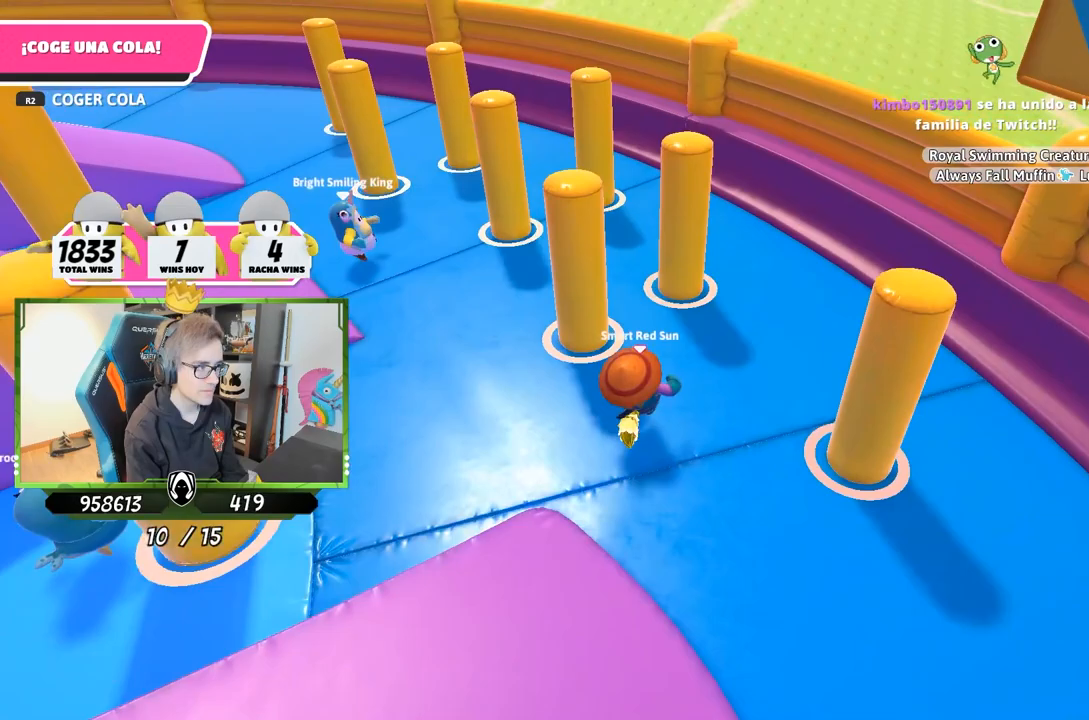
{"buttons": [], "left_stick": "down-right", "right_stick": "up-left", "events": [[217, "left_stick", "up-right"], [367, "right_stick", "left"], [400, "left_stick", "down-right"], [500, "right_stick", "up-left"]]}
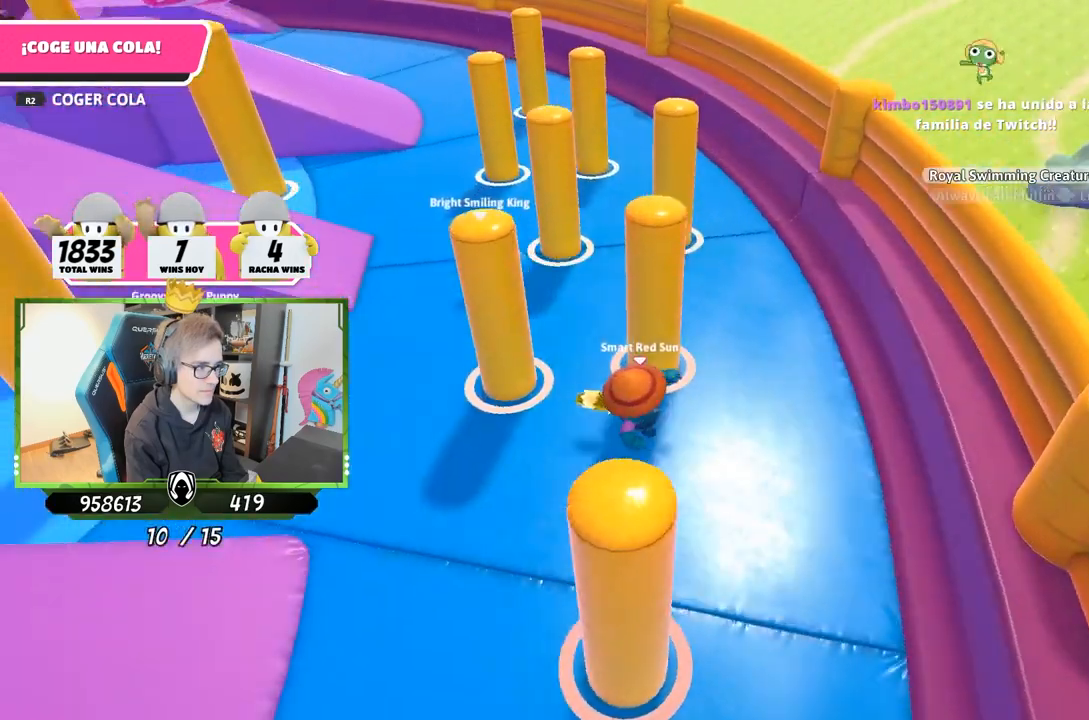
{"buttons": [], "left_stick": "left", "right_stick": "up-left", "events": [[200, "left_stick", "down-left"], [400, "left_stick", "left"]]}
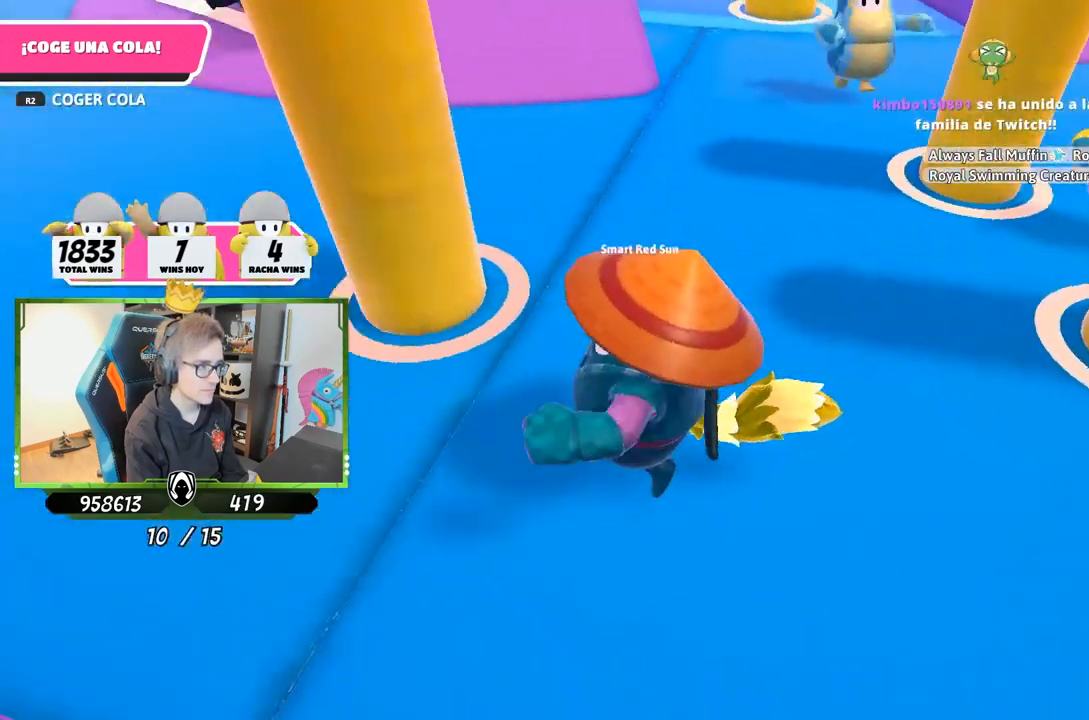
{"buttons": [], "left_stick": "up", "right_stick": "right", "events": [[17, "left_stick", "up-left"], [167, "right_stick", "center"], [283, "left_stick", "up"], [317, "right_stick", "right"]]}
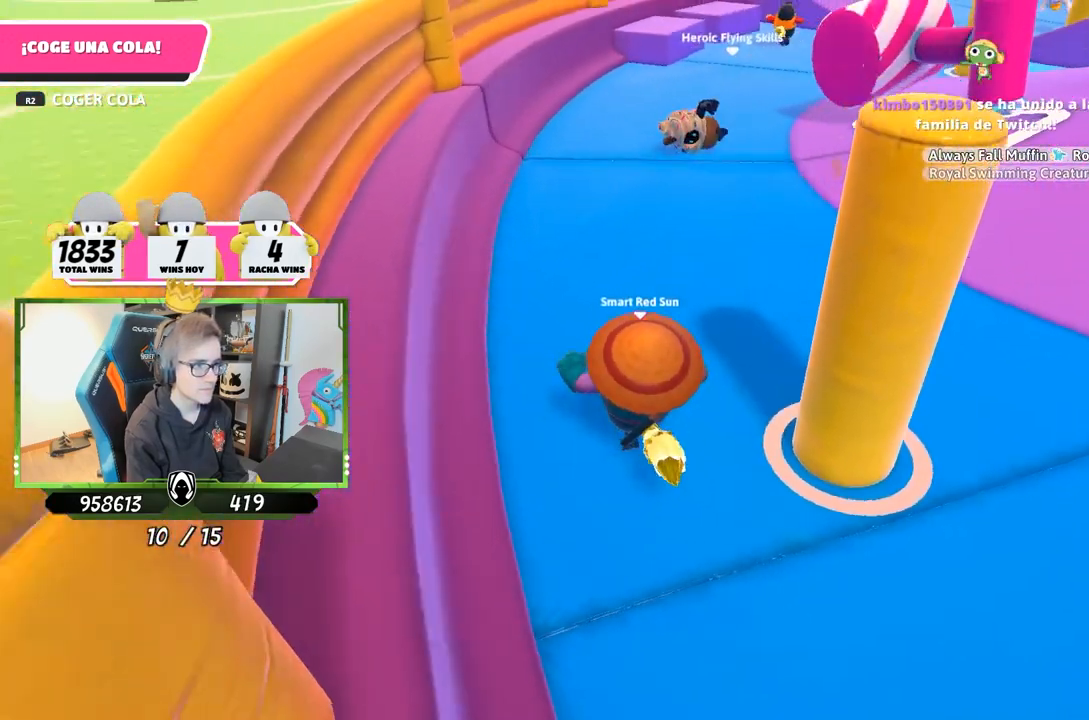
{"buttons": [], "left_stick": "up-right", "right_stick": "center", "events": [[117, "right_stick", "center"], [483, "left_stick", "up-right"]]}
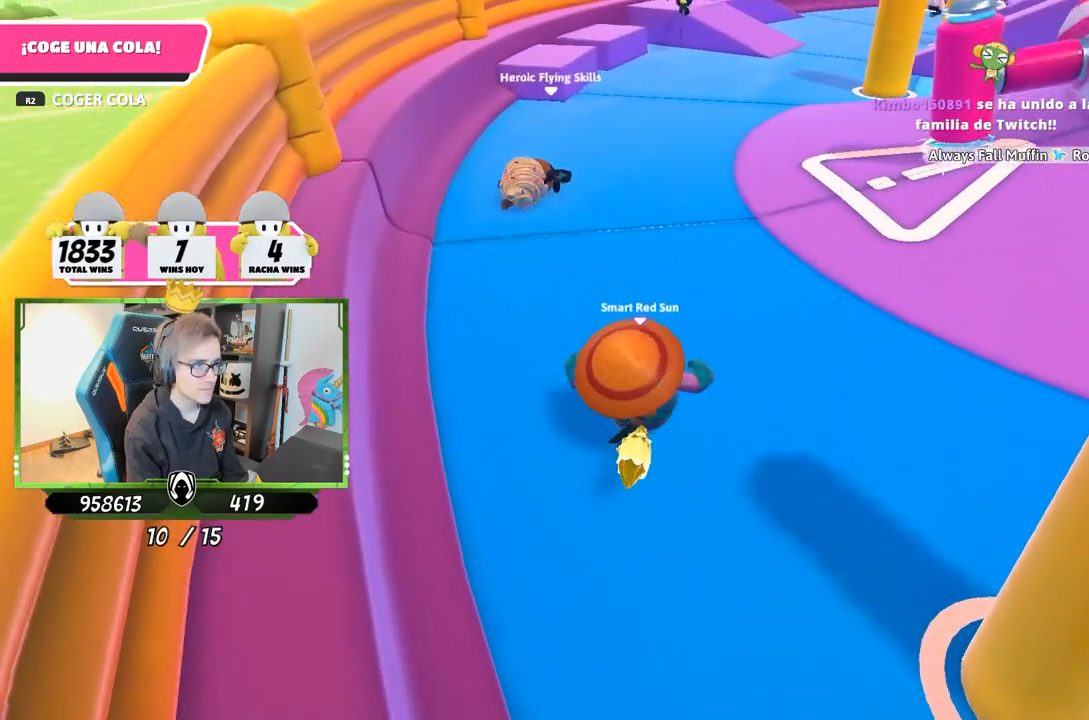
{"buttons": ["SQUARE"], "left_stick": "up-right", "right_stick": "center", "events": [[150, "CROSS", "down"], [317, "CROSS", "up"], [417, "SQUARE", "down"]]}
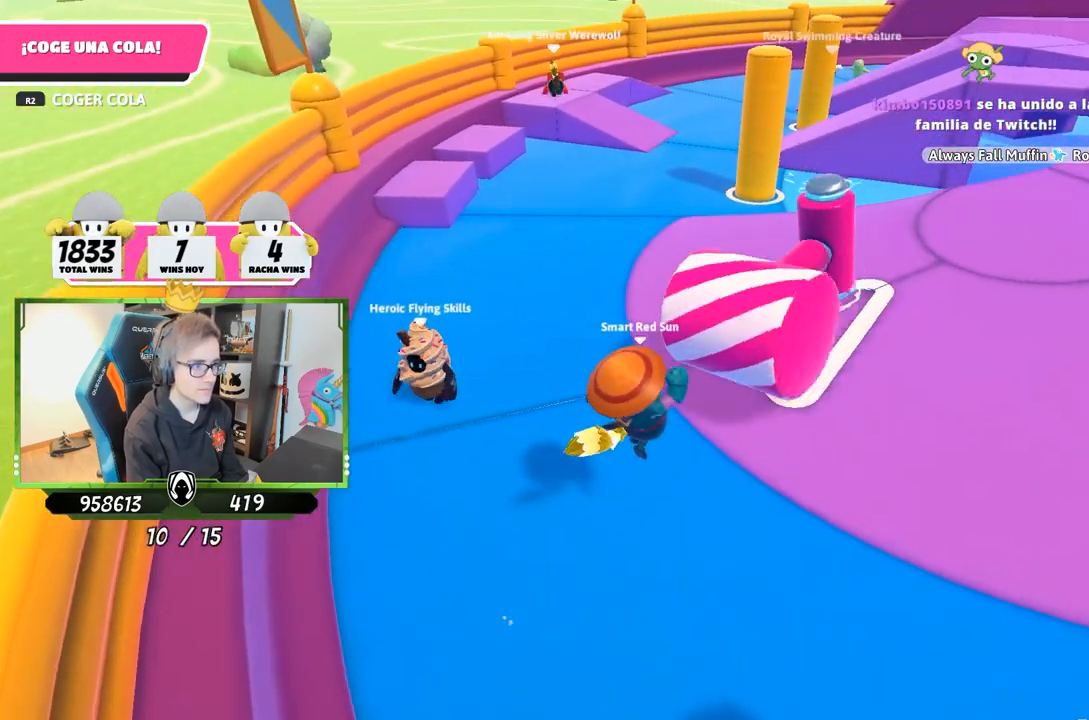
{"buttons": [], "left_stick": "up-right", "right_stick": "center", "events": [[17, "SQUARE", "up"], [50, "SQUARE", "down"], [117, "SQUARE", "up"], [183, "SQUARE", "down"], [283, "SQUARE", "up"]]}
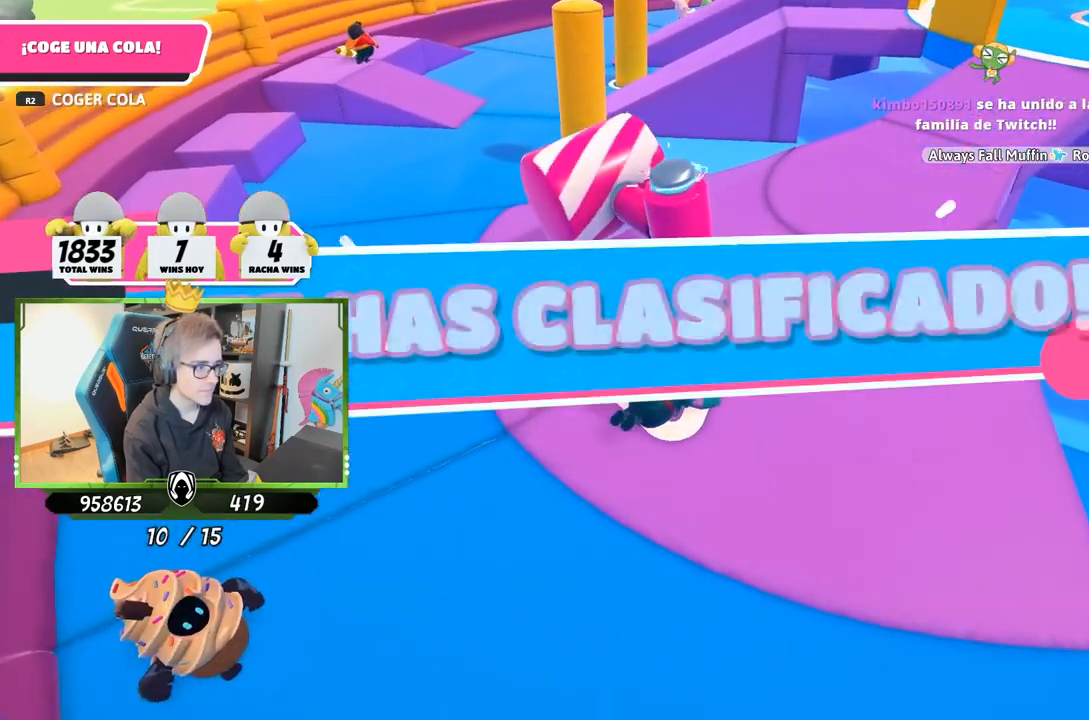
{"buttons": [], "left_stick": "center", "right_stick": "center", "events": [[150, "left_stick", "center"]]}